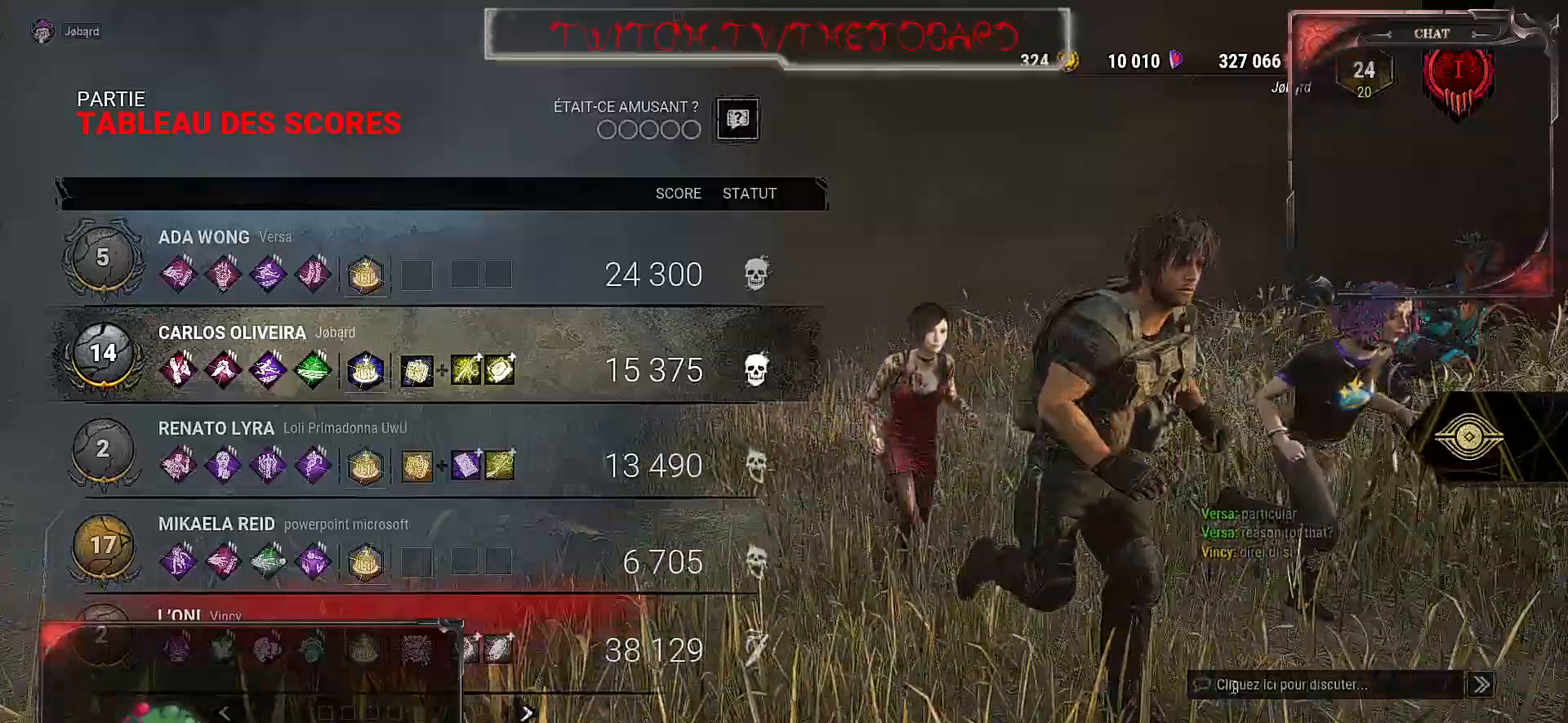
Gameplay with keyboard and mouse; each line is a JSON object with the keys and mouse buttons held at the frame after it. "events" lists presses ("down") and releases ("up") of "a", "ctrl", "d", "e", "f", "q", "r", "s", "shift", "space", "tab", "z", "mouse_left", "mouse_wheel", "mouse_right", "mouse_mb4" and "mouse_mb5" between this image and that frame as [ms after this image, input, new state], when the widget could be followed in between. "mouse_left", "mouse_wheel", "mouse_right", "mouse_mb4", "mouse_mb5" = the "left", "wheel", "right", "mb4", "mb5" buttons of the "mouse" list. No other keys are recorded. "wheel" means that the mouse wheel is clicked or scrolled. Mouse movement is not recorded.
{"keys": [], "mouse": [], "events": [[200, "mouse_left", "down"], [350, "mouse_left", "up"]]}
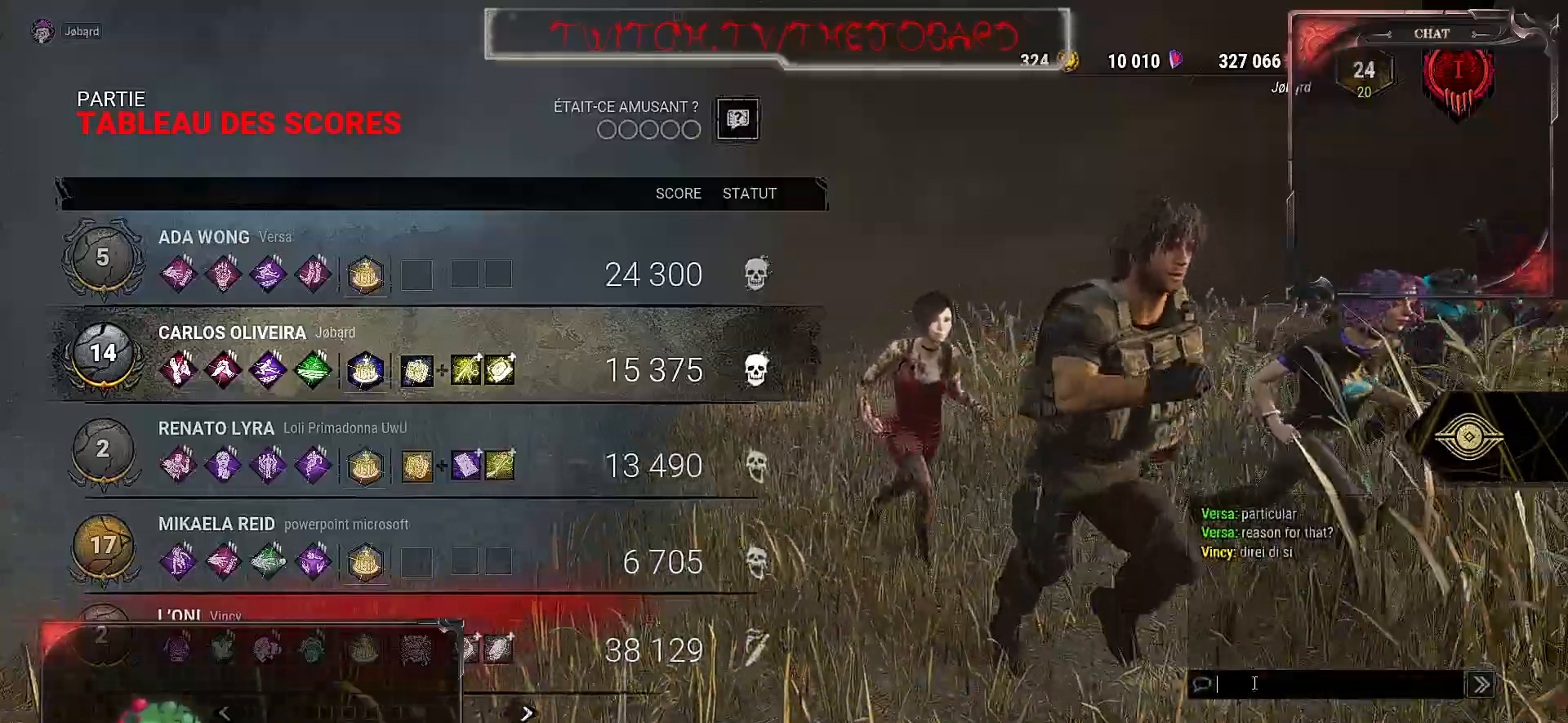
{"keys": [], "mouse": [], "events": []}
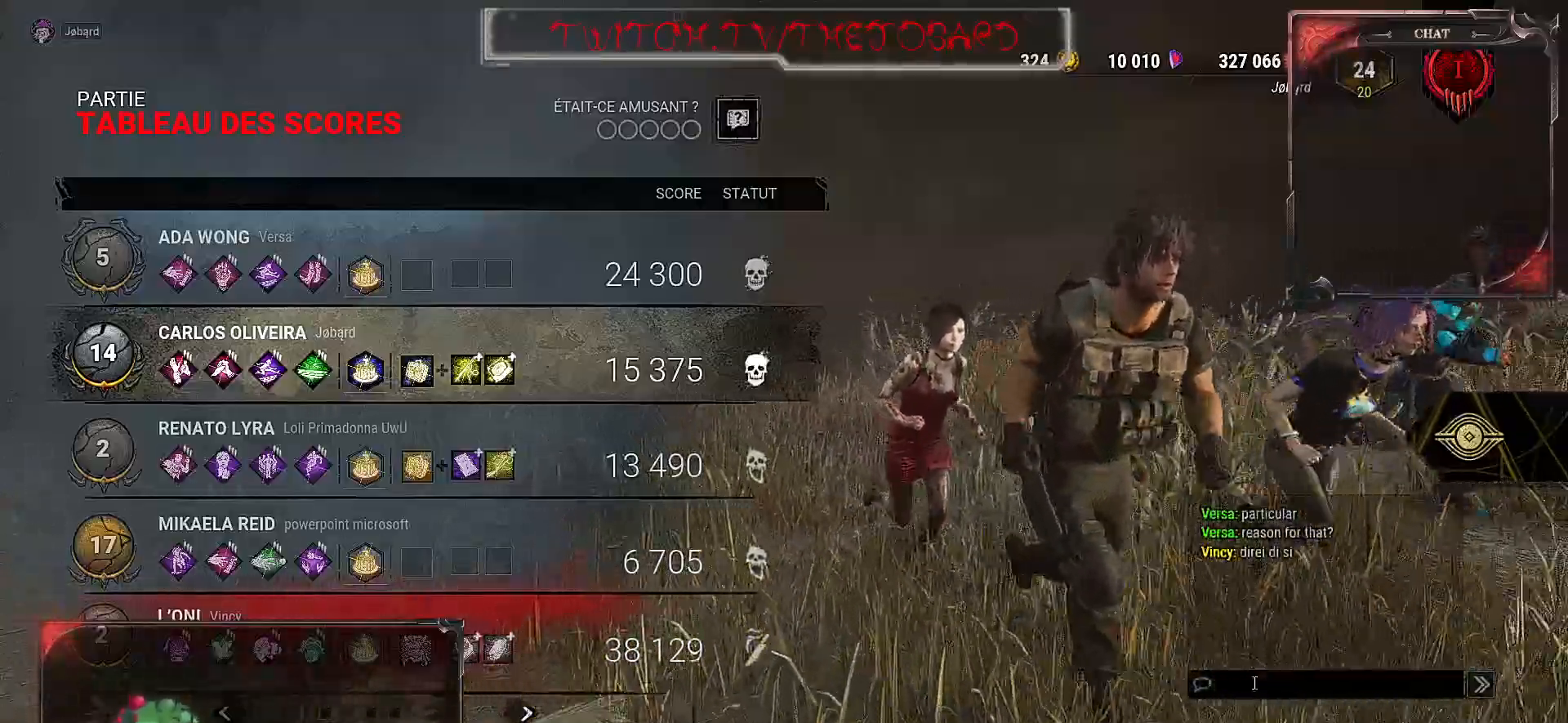
{"keys": [], "mouse": [], "events": []}
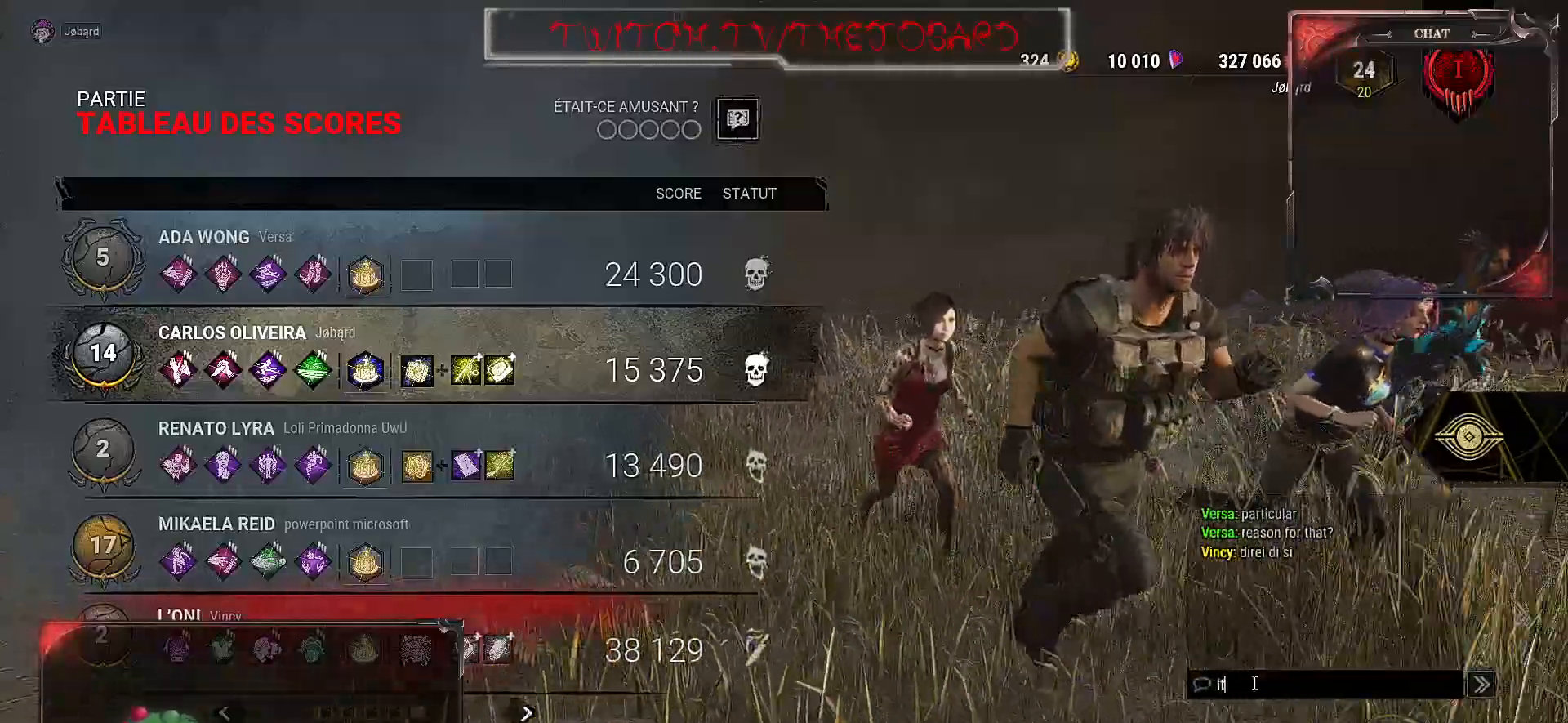
{"keys": ["space"], "mouse": [], "events": [[267, "s", "down"], [367, "s", "up"], [417, "space", "down"]]}
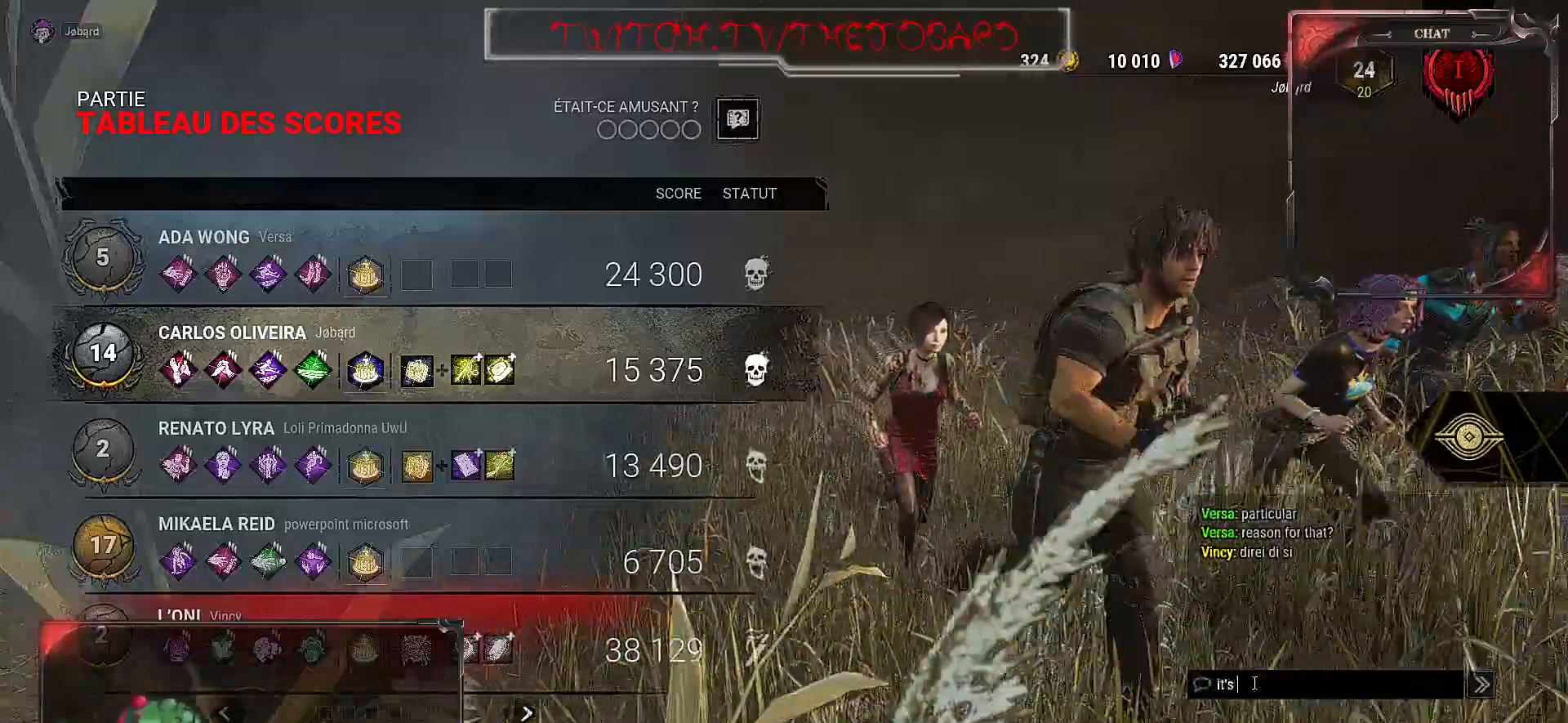
{"keys": [], "mouse": [], "events": [[17, "space", "up"]]}
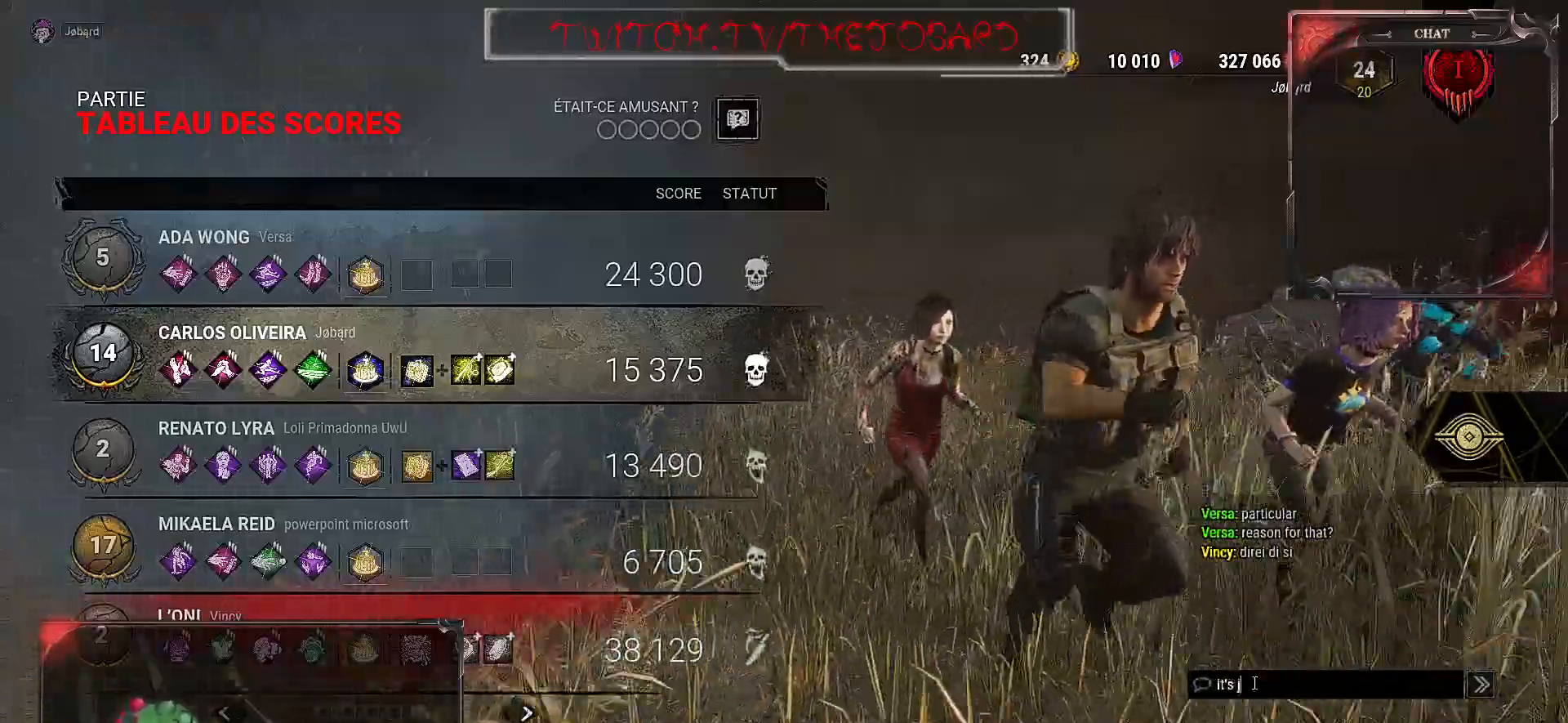
{"keys": ["a", "space"], "mouse": [], "events": [[84, "s", "down"], [184, "s", "up"], [450, "space", "down"], [500, "a", "down"]]}
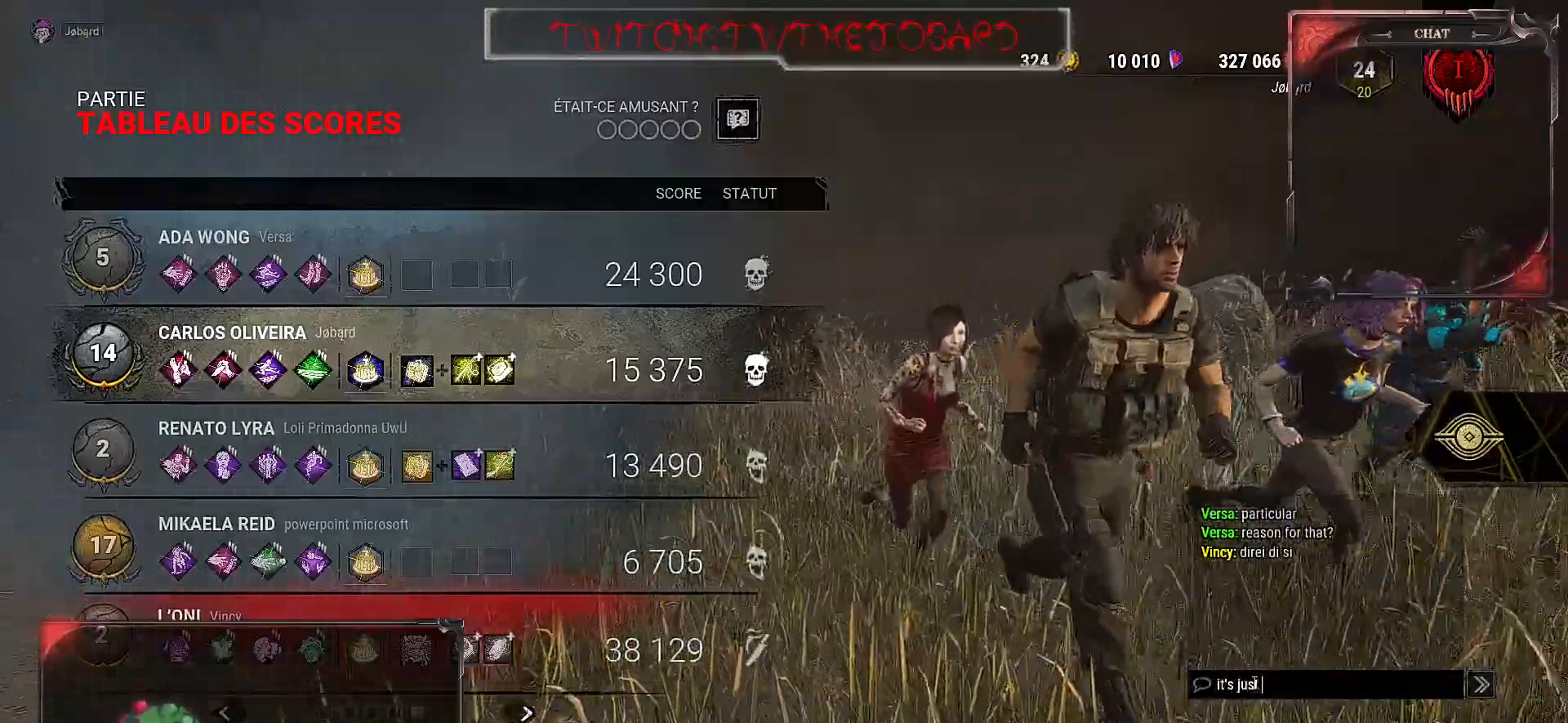
{"keys": [], "mouse": [], "events": [[17, "space", "up"], [100, "a", "up"], [150, "space", "down"], [250, "space", "up"]]}
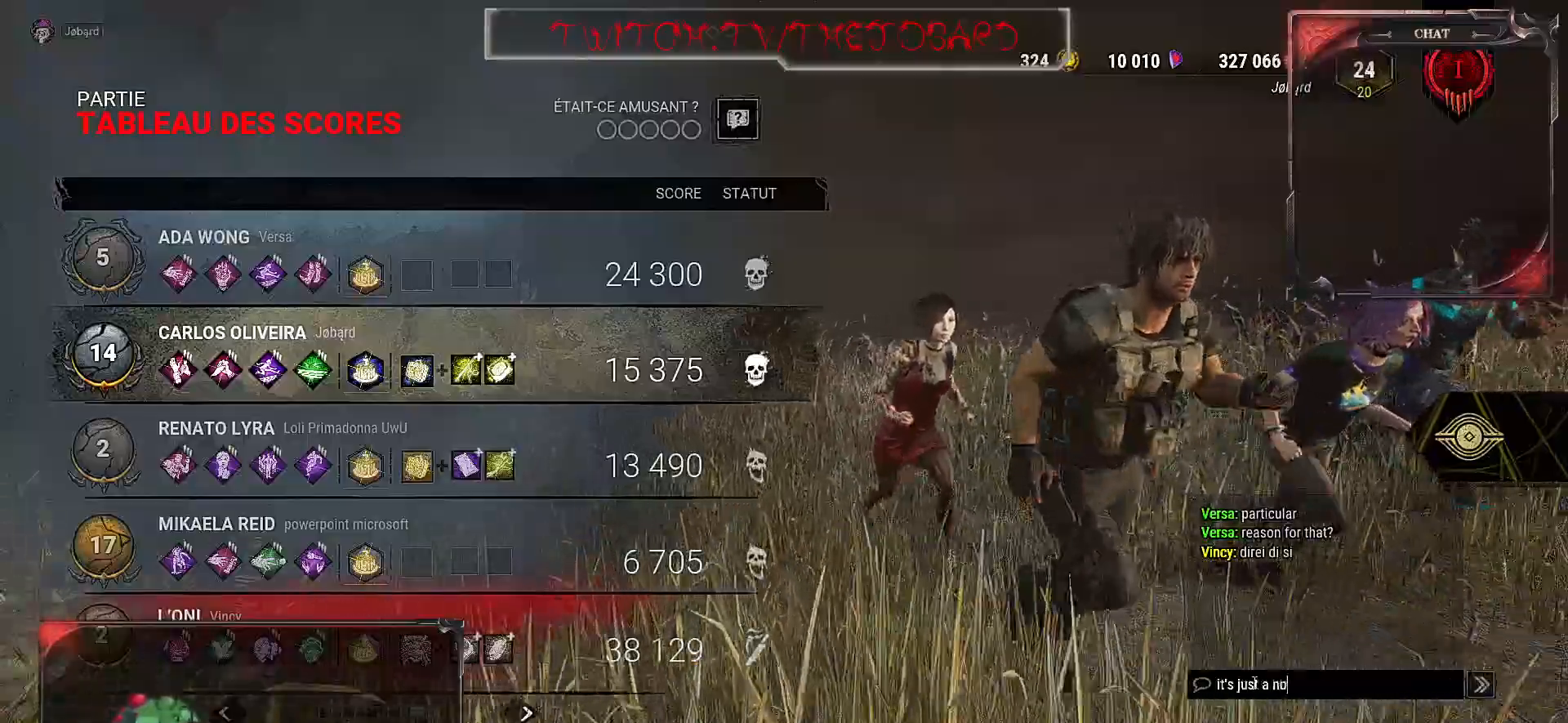
{"keys": [], "mouse": [], "events": []}
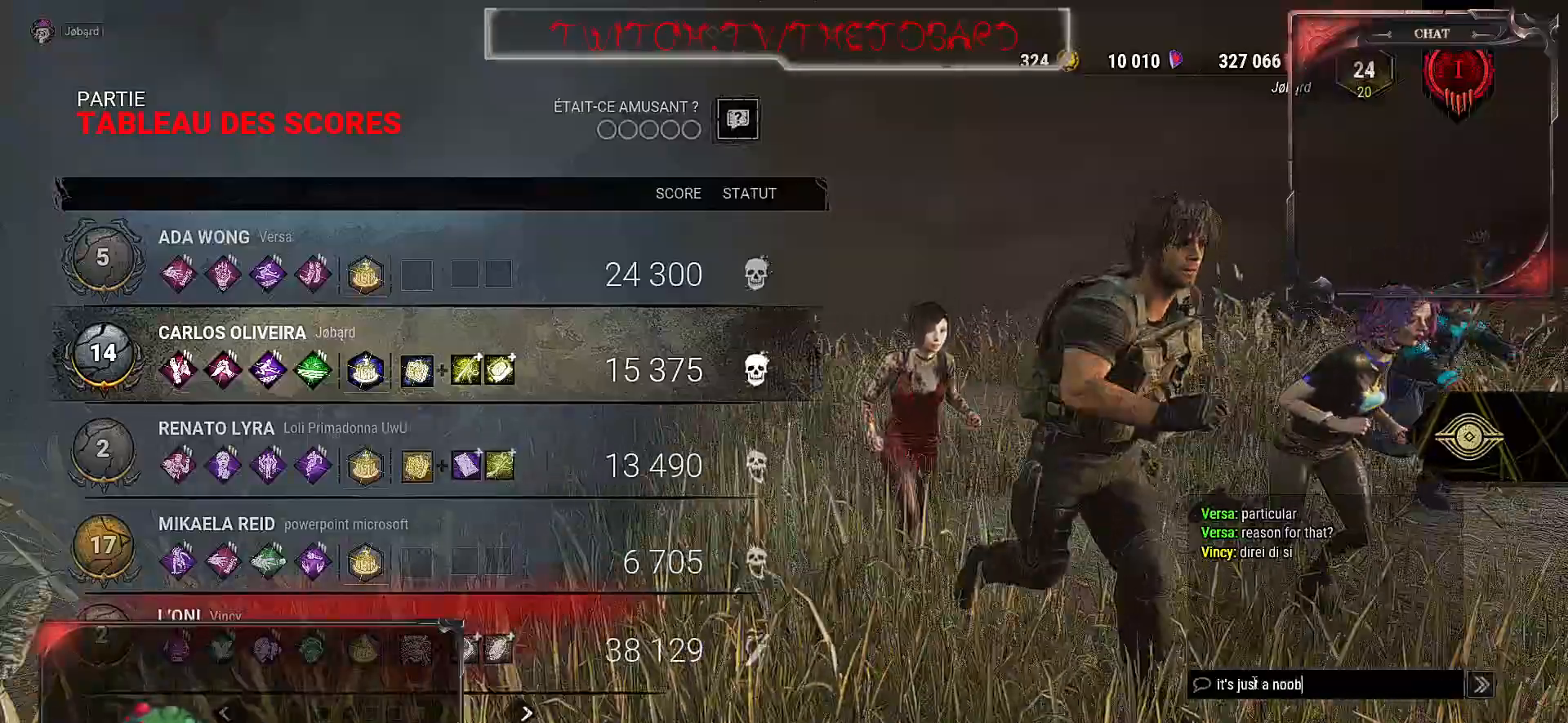
{"keys": [], "mouse": [], "events": []}
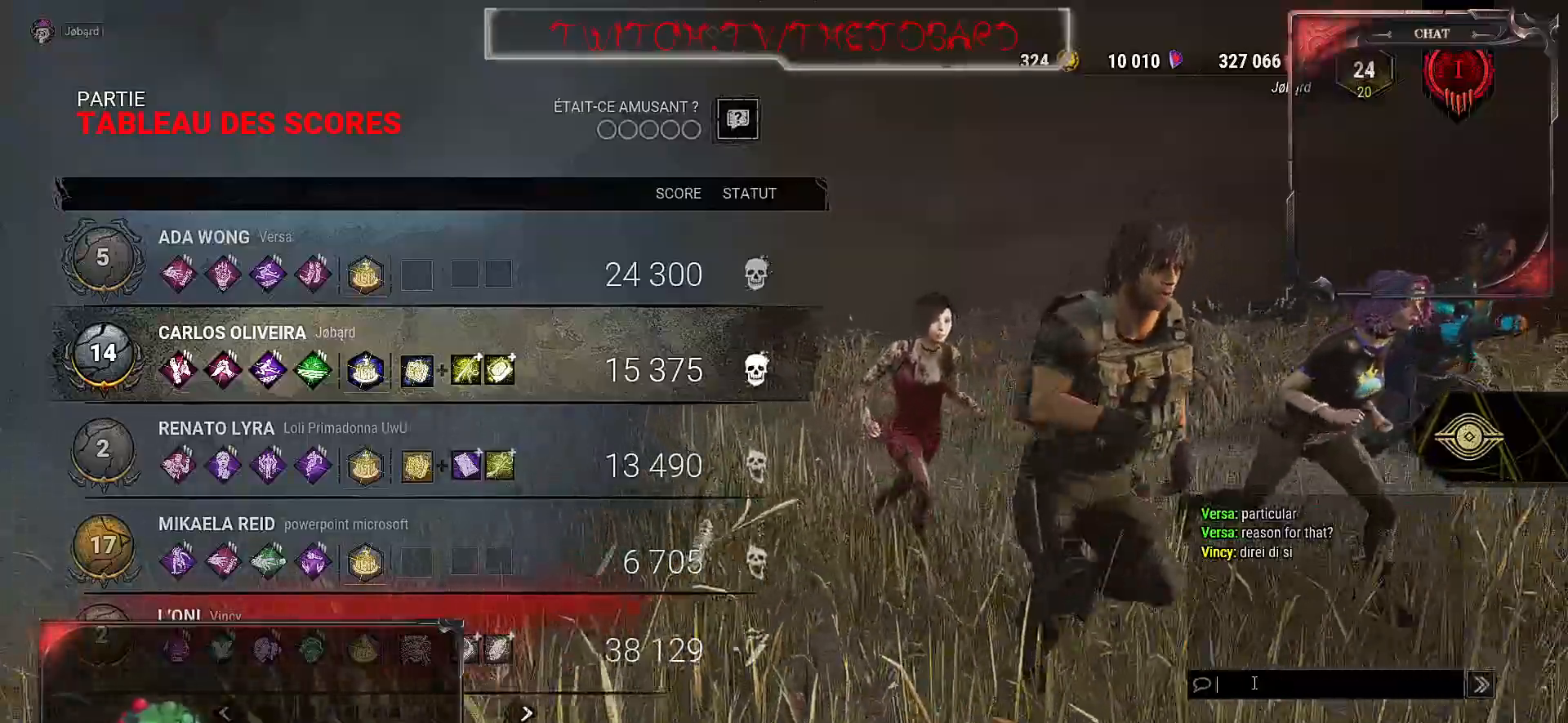
{"keys": [], "mouse": [], "events": []}
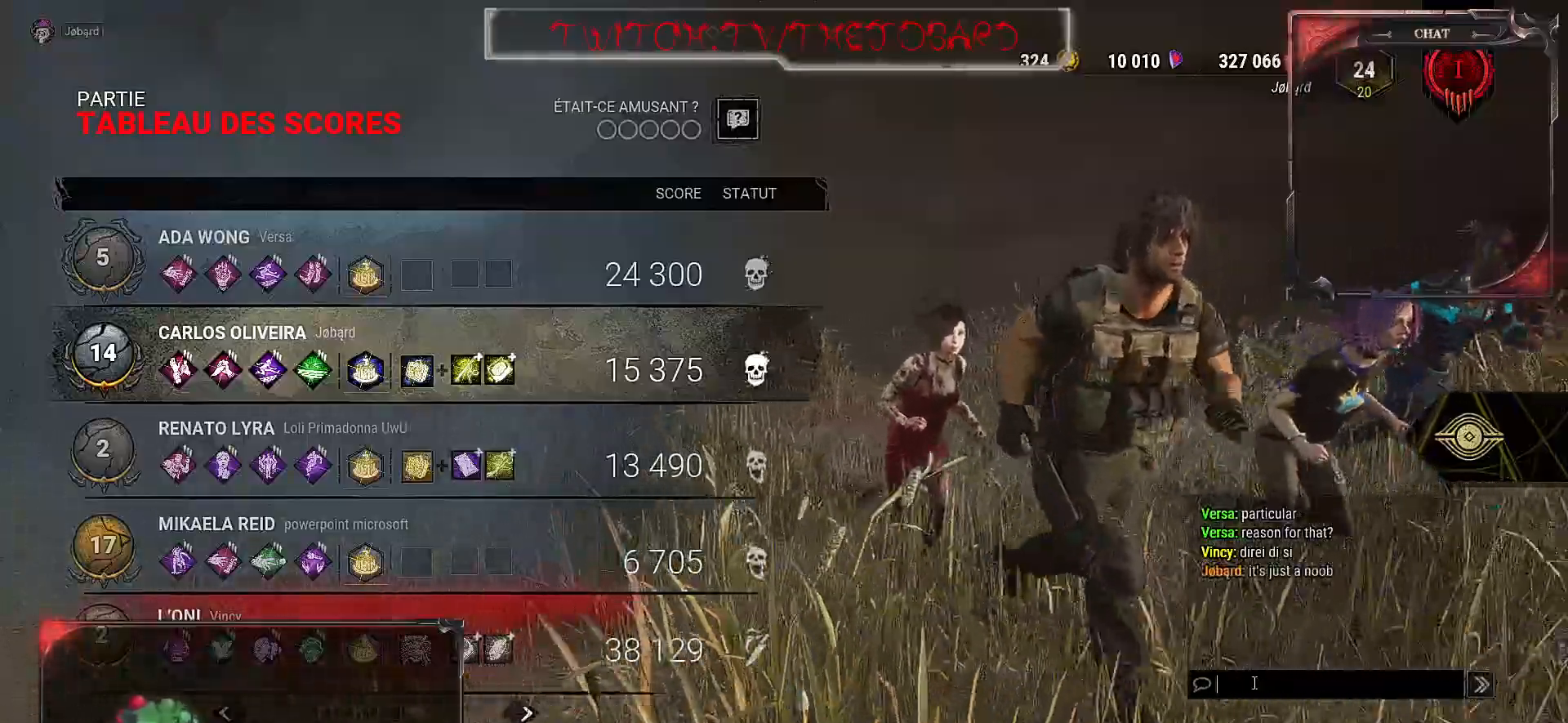
{"keys": [], "mouse": [], "events": []}
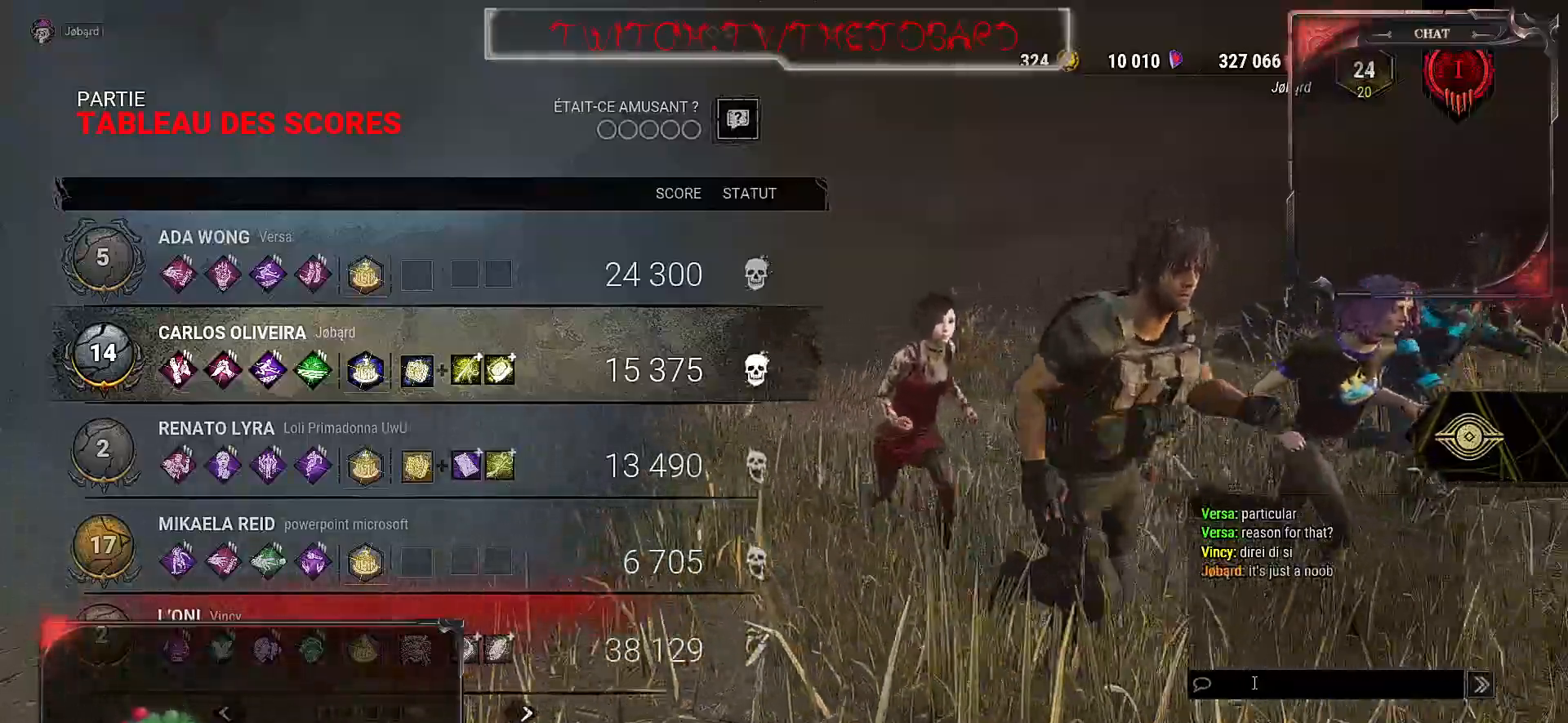
{"keys": [], "mouse": [], "events": []}
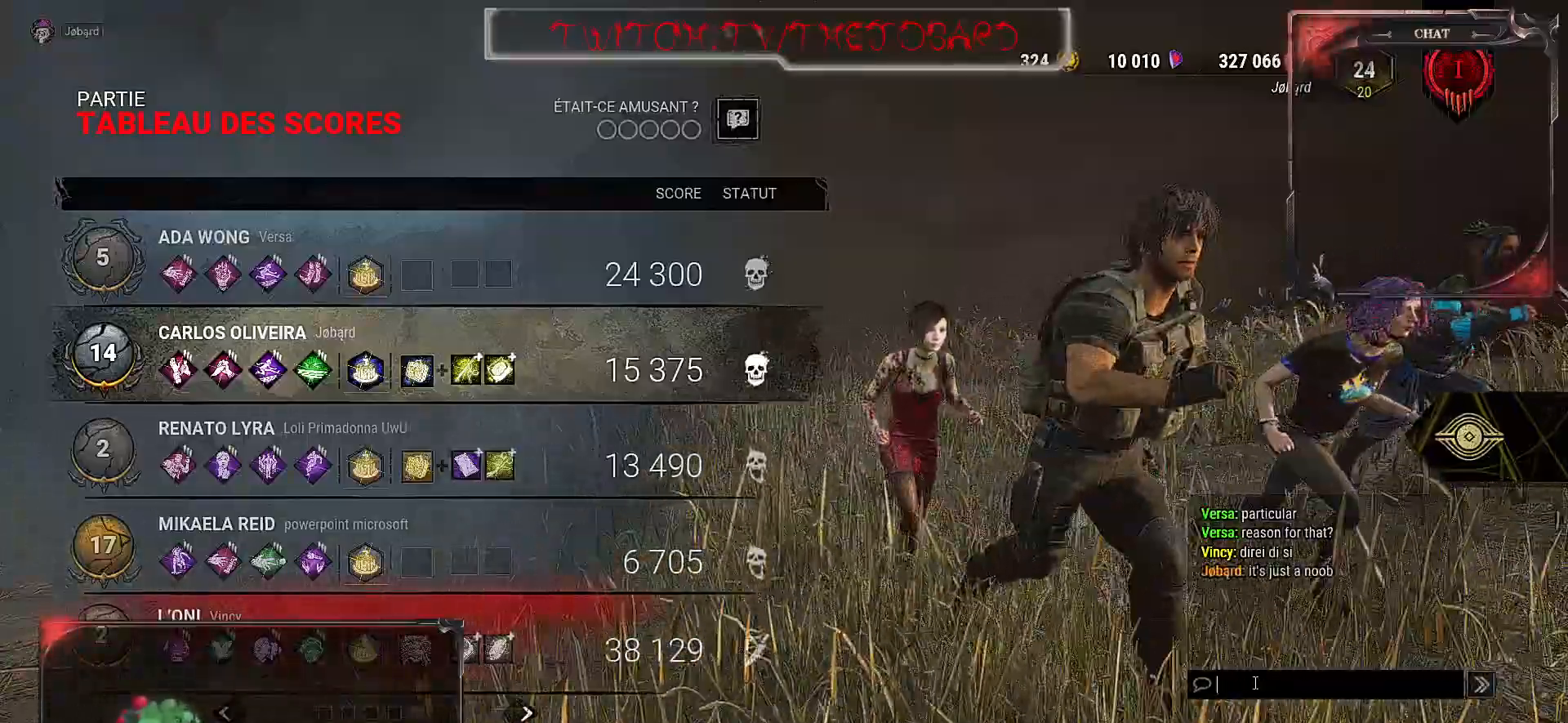
{"keys": [], "mouse": [], "events": []}
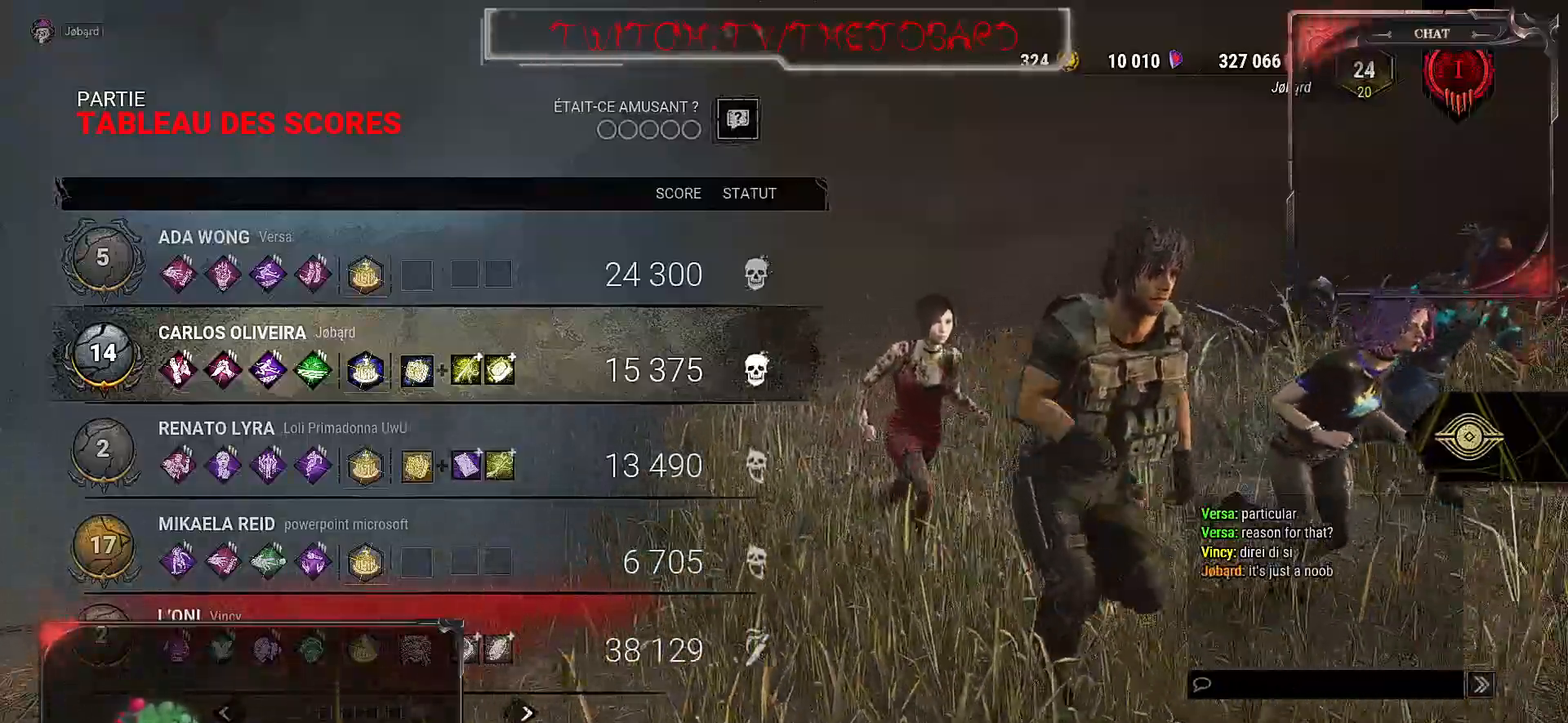
{"keys": [], "mouse": [], "events": []}
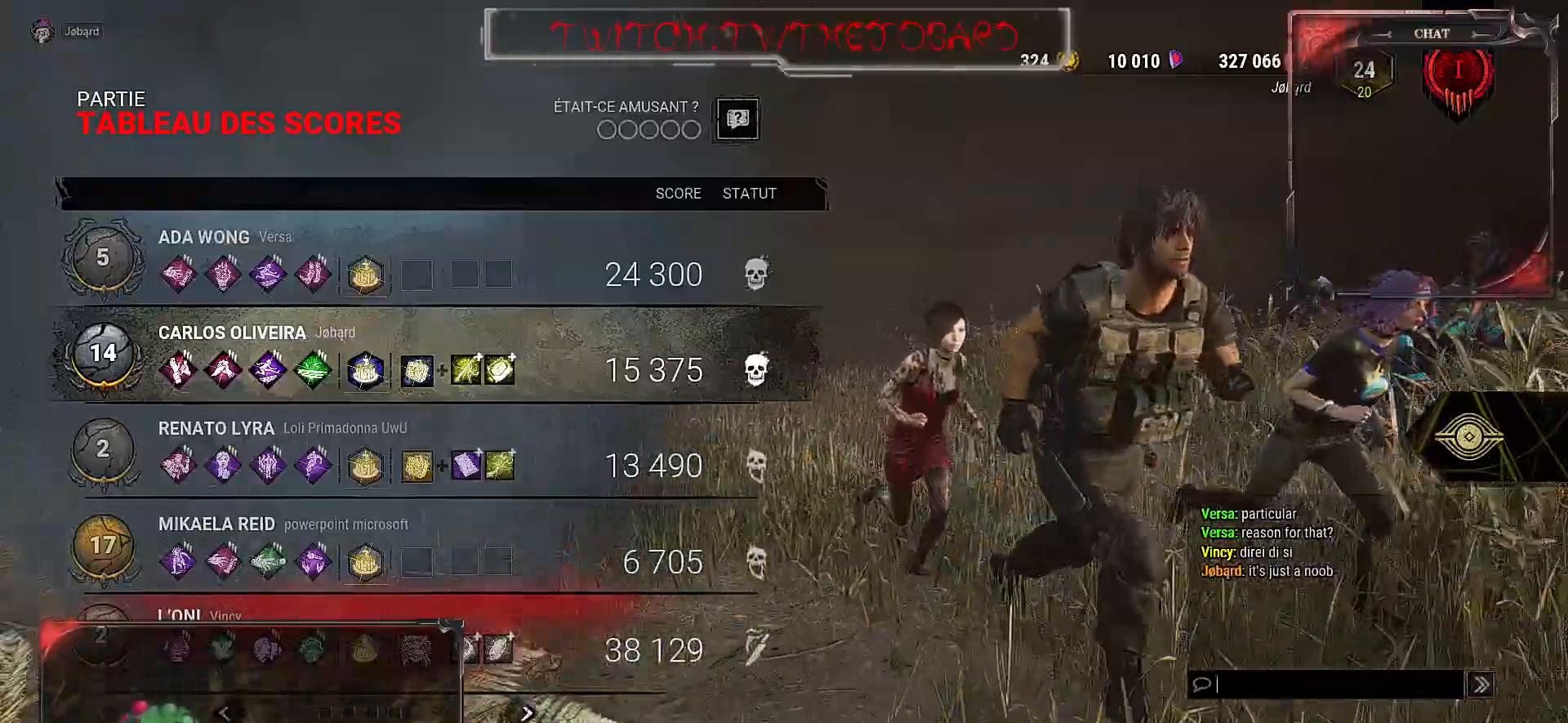
{"keys": [], "mouse": [], "events": []}
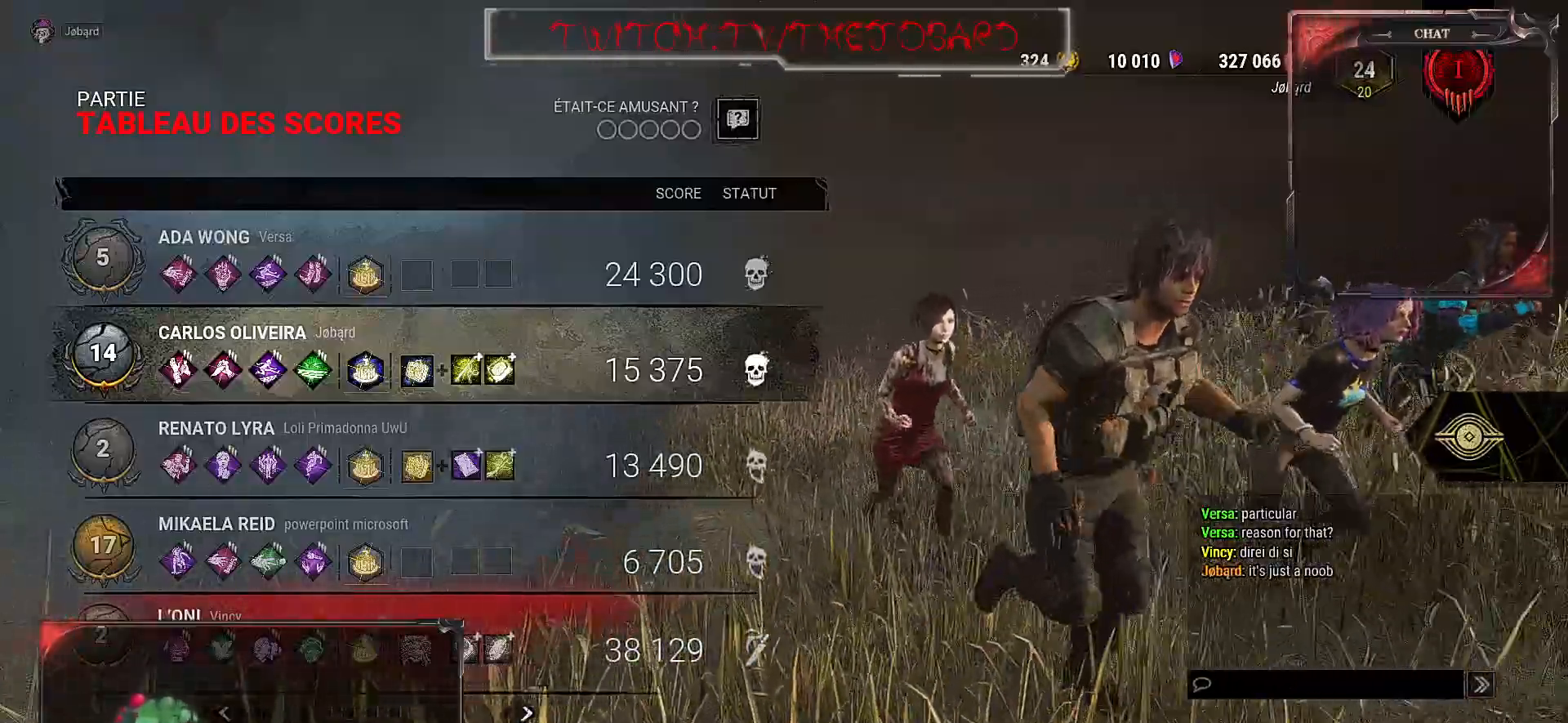
{"keys": [], "mouse": [], "events": []}
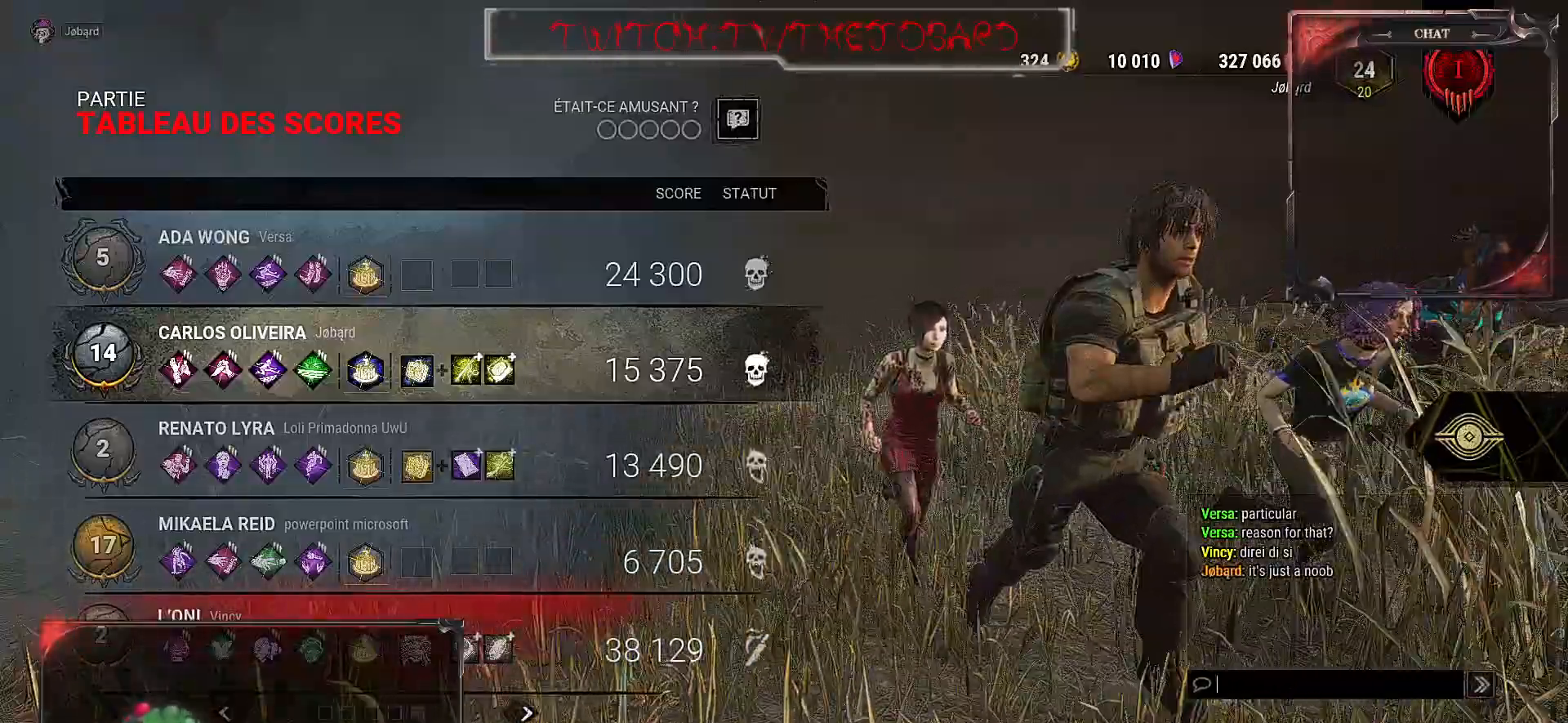
{"keys": [], "mouse": [], "events": [[200, "mouse_left", "down"], [317, "mouse_left", "up"]]}